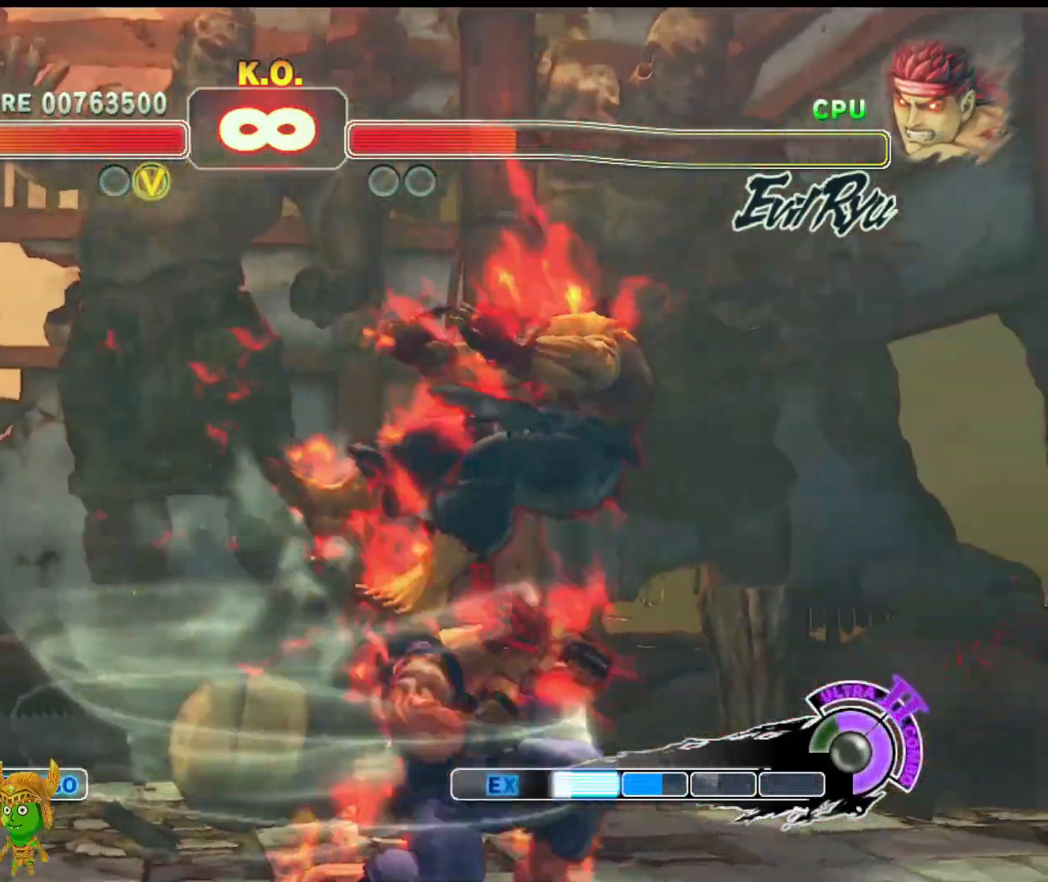
Gameplay with a controller (PlayStation layout); each line is a JSON object with the inputs held at the frame after it. "events" lists button and stick changes between this image and that frame as [ms after this image, input, new state], when the widget could be followed in between. Not read: right_stick.
{"buttons": [], "left_stick": "left", "events": [[300, "left_stick", "left"]]}
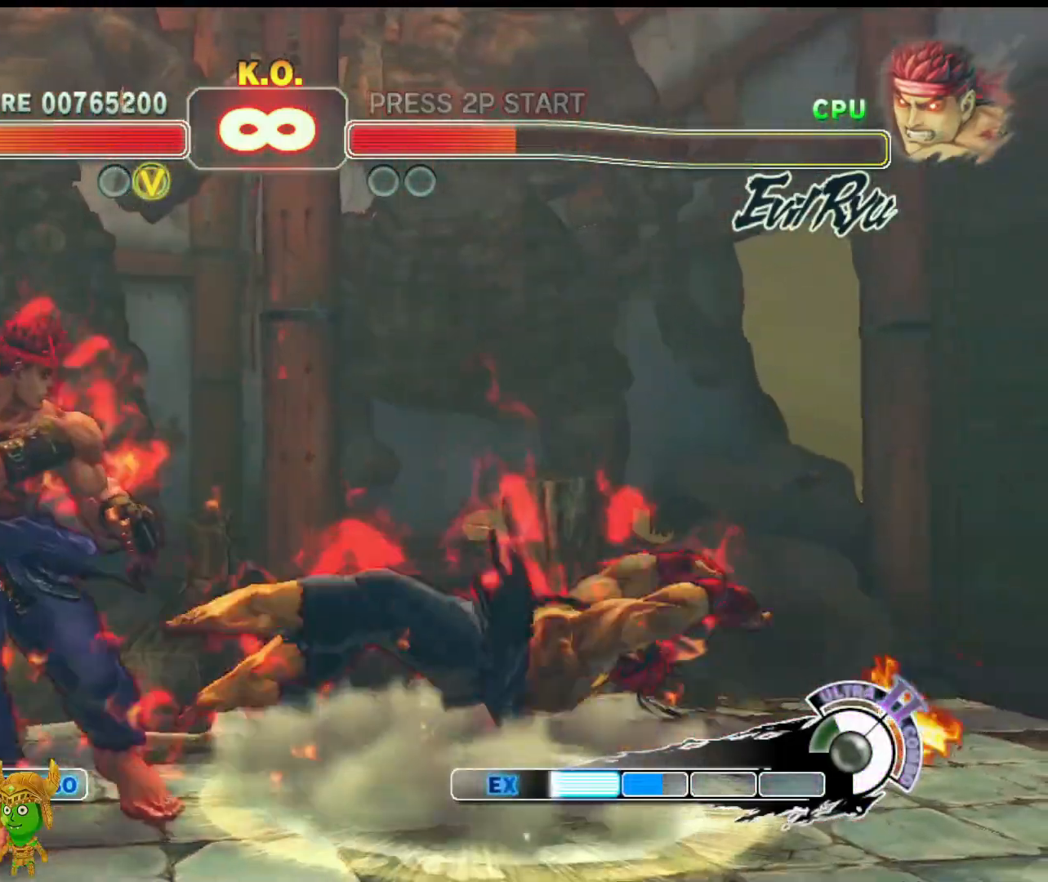
{"buttons": [], "left_stick": "left", "events": []}
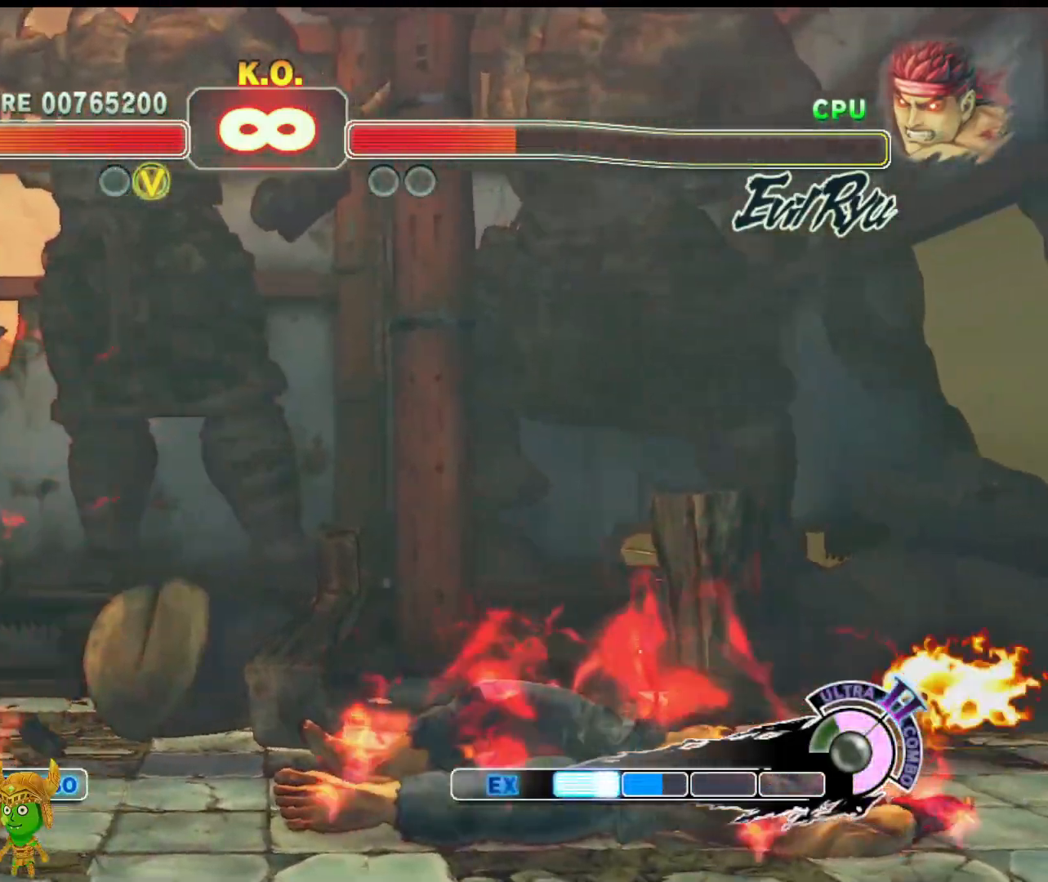
{"buttons": ["R1"], "left_stick": "up-right", "events": [[317, "left_stick", "down-right"], [433, "R1", "down"], [467, "left_stick", "up-right"]]}
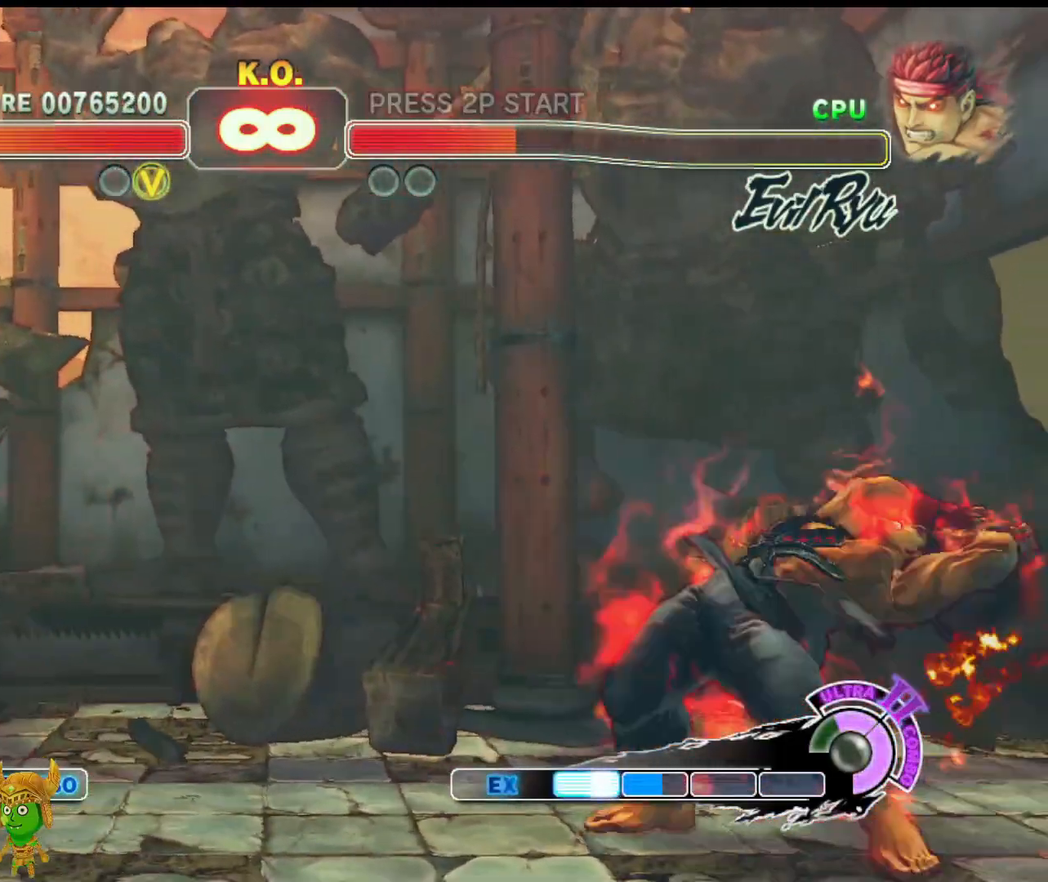
{"buttons": ["R1"], "left_stick": "center", "events": [[67, "left_stick", "center"], [217, "R1", "up"], [483, "R1", "down"]]}
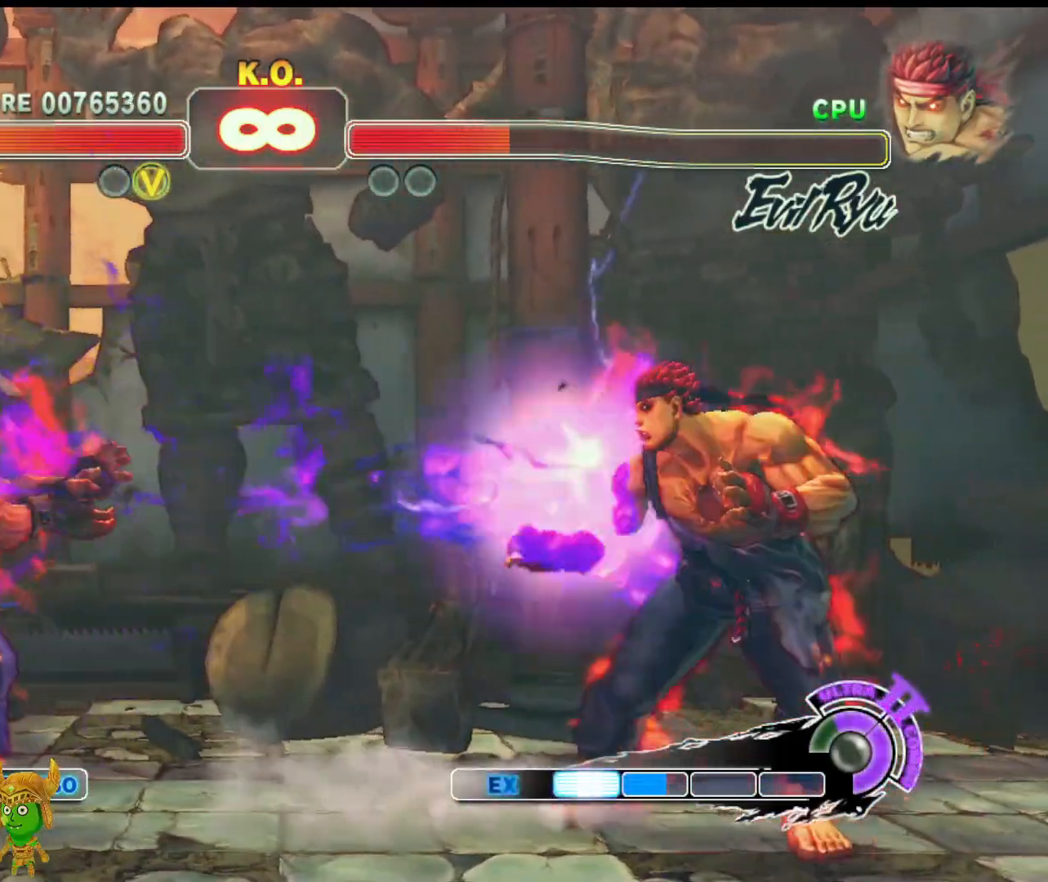
{"buttons": ["R1"], "left_stick": "center", "events": [[33, "R1", "up"], [150, "left_stick", "down-left"], [283, "R1", "down"], [300, "left_stick", "up-right"], [433, "left_stick", "center"]]}
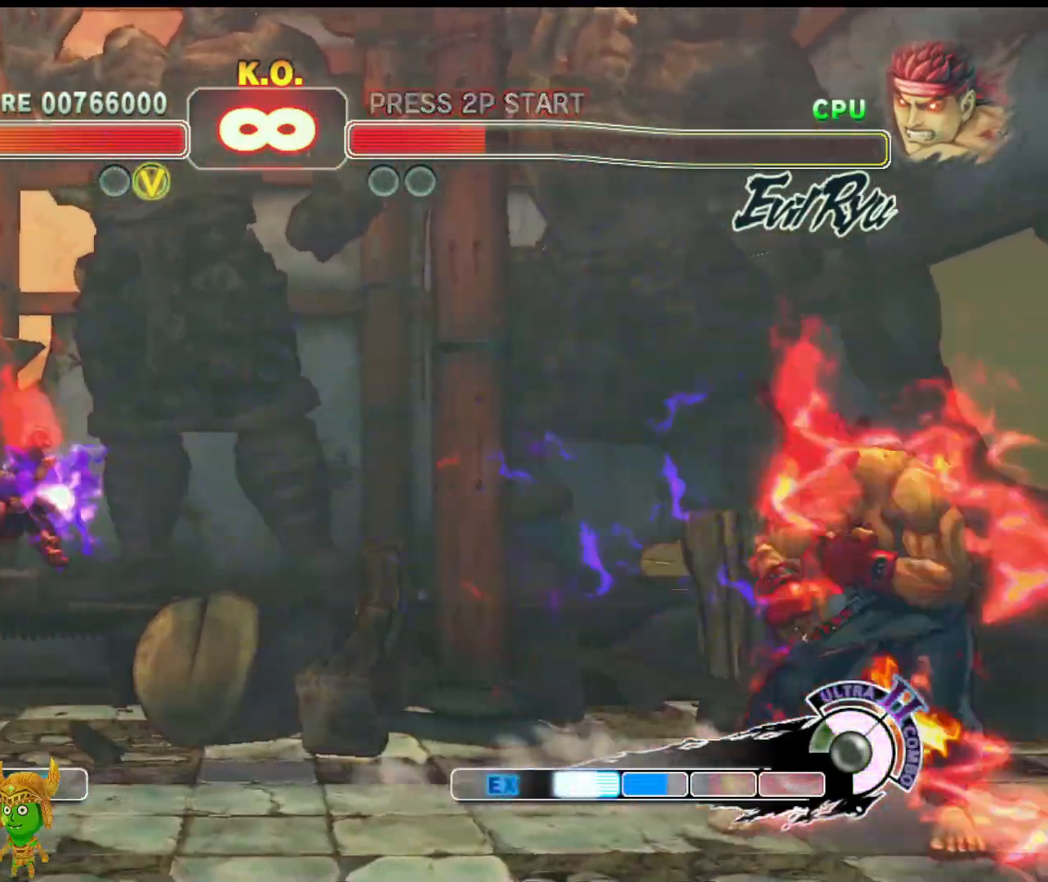
{"buttons": [], "left_stick": "center", "events": [[67, "R1", "up"]]}
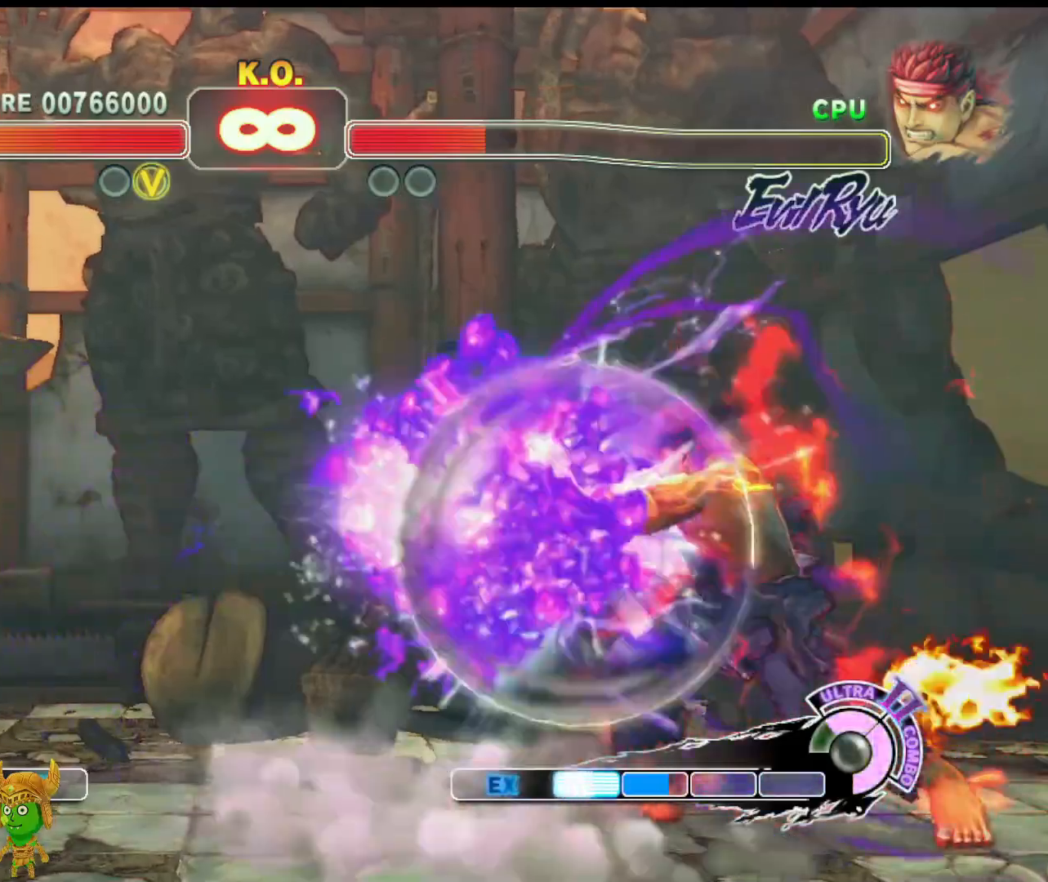
{"buttons": [], "left_stick": "center", "events": [[17, "left_stick", "down-left"], [150, "left_stick", "down-right"], [167, "R1", "down"], [250, "left_stick", "center"], [383, "R1", "up"]]}
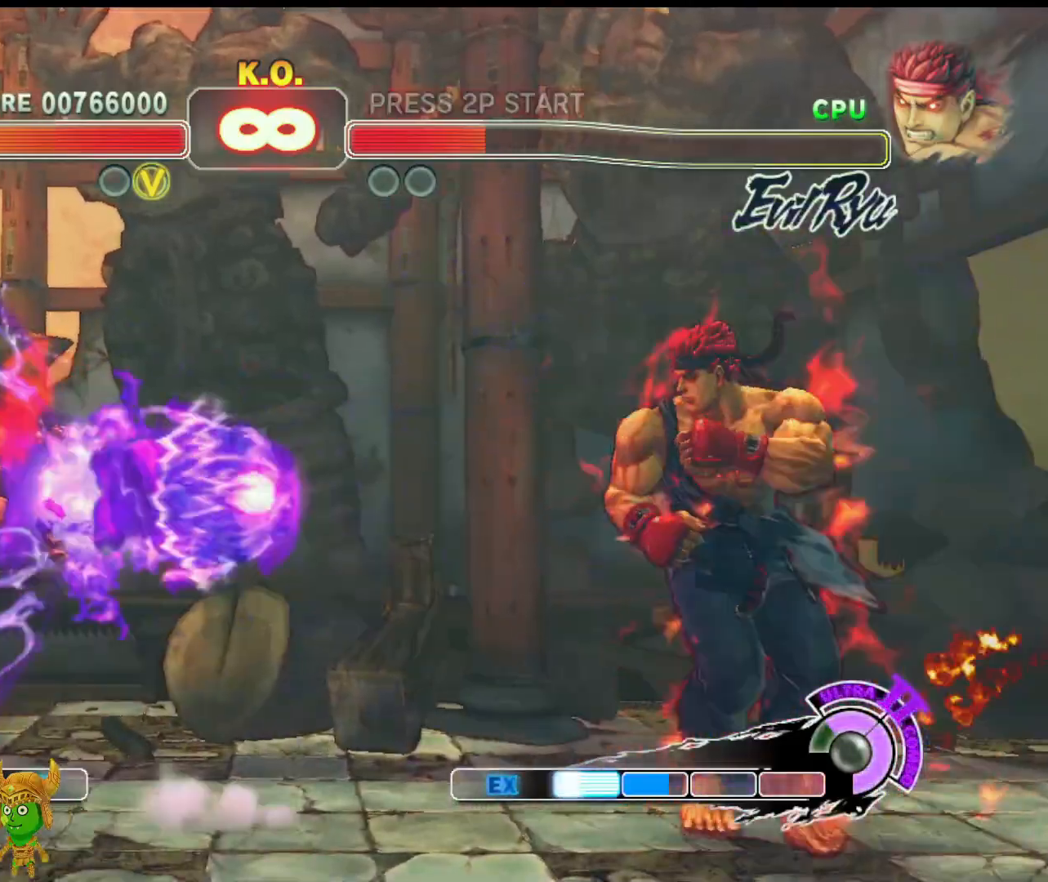
{"buttons": [], "left_stick": "up-right", "events": [[367, "left_stick", "up-right"]]}
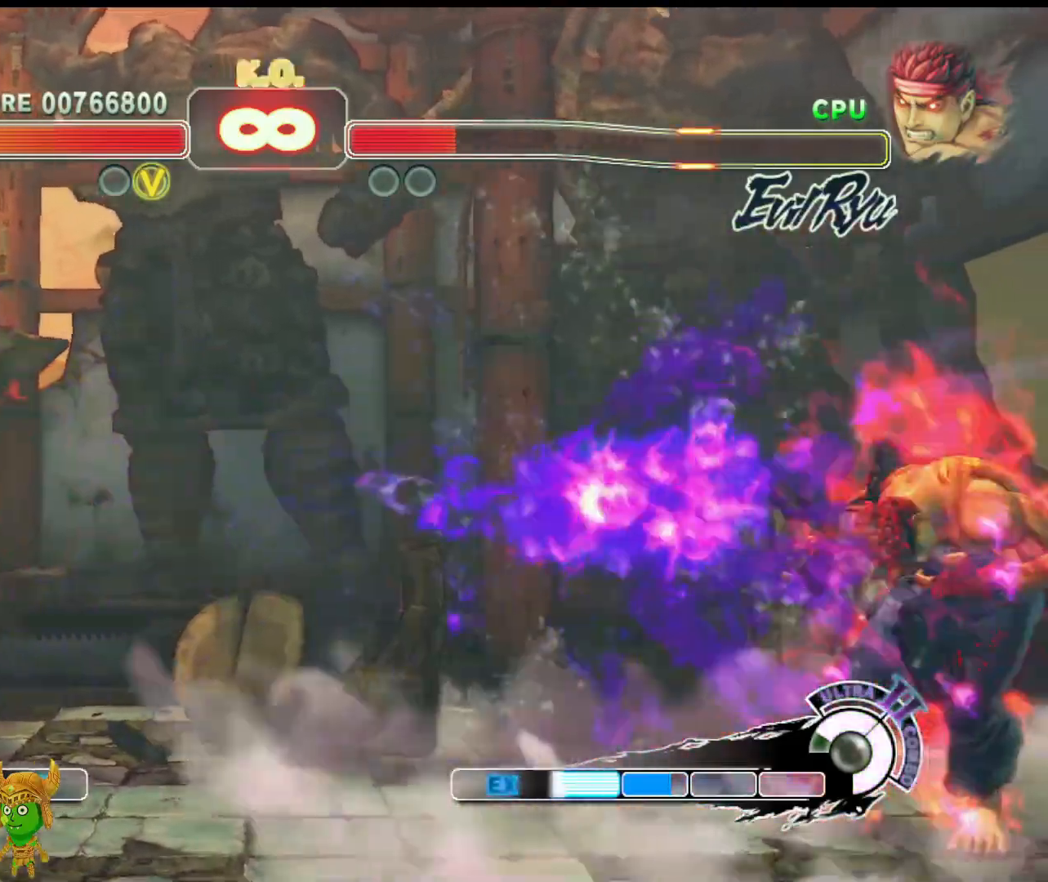
{"buttons": [], "left_stick": "center", "events": [[167, "left_stick", "right"], [300, "left_stick", "center"]]}
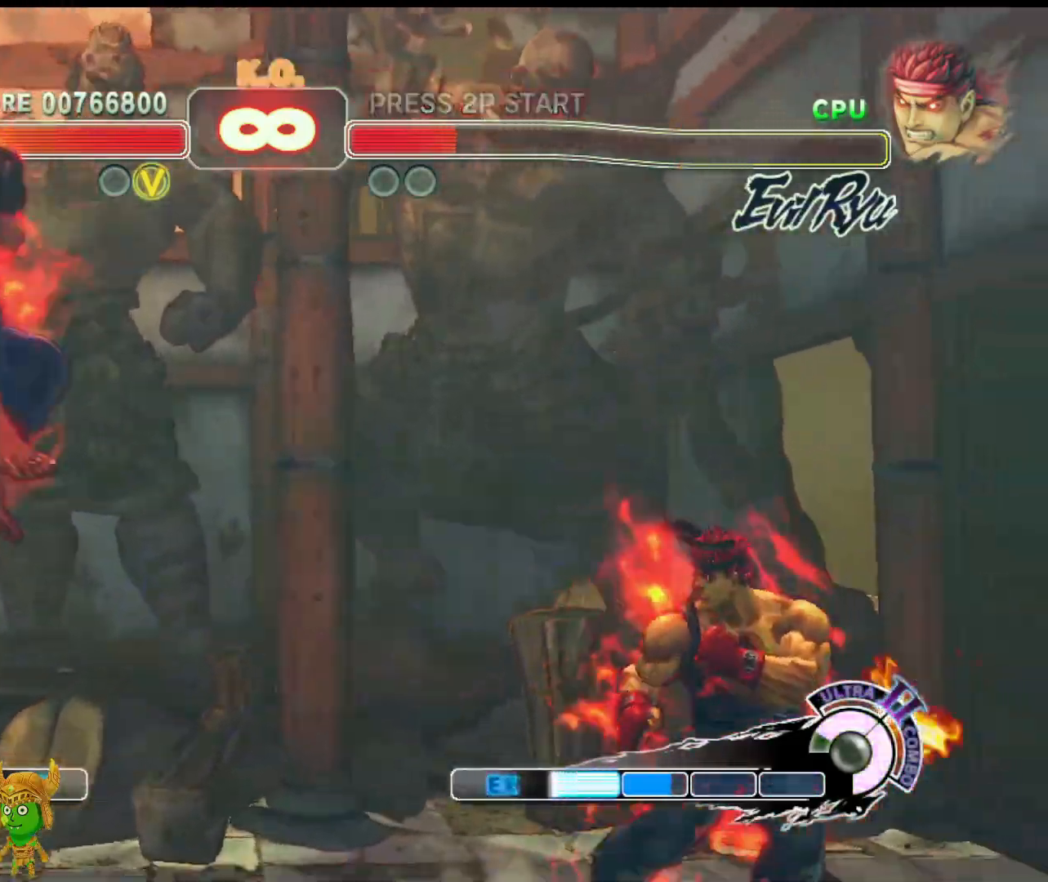
{"buttons": ["R1"], "left_stick": "center", "events": [[100, "left_stick", "right"], [183, "left_stick", "down"], [250, "left_stick", "left"], [283, "R1", "down"], [350, "left_stick", "center"]]}
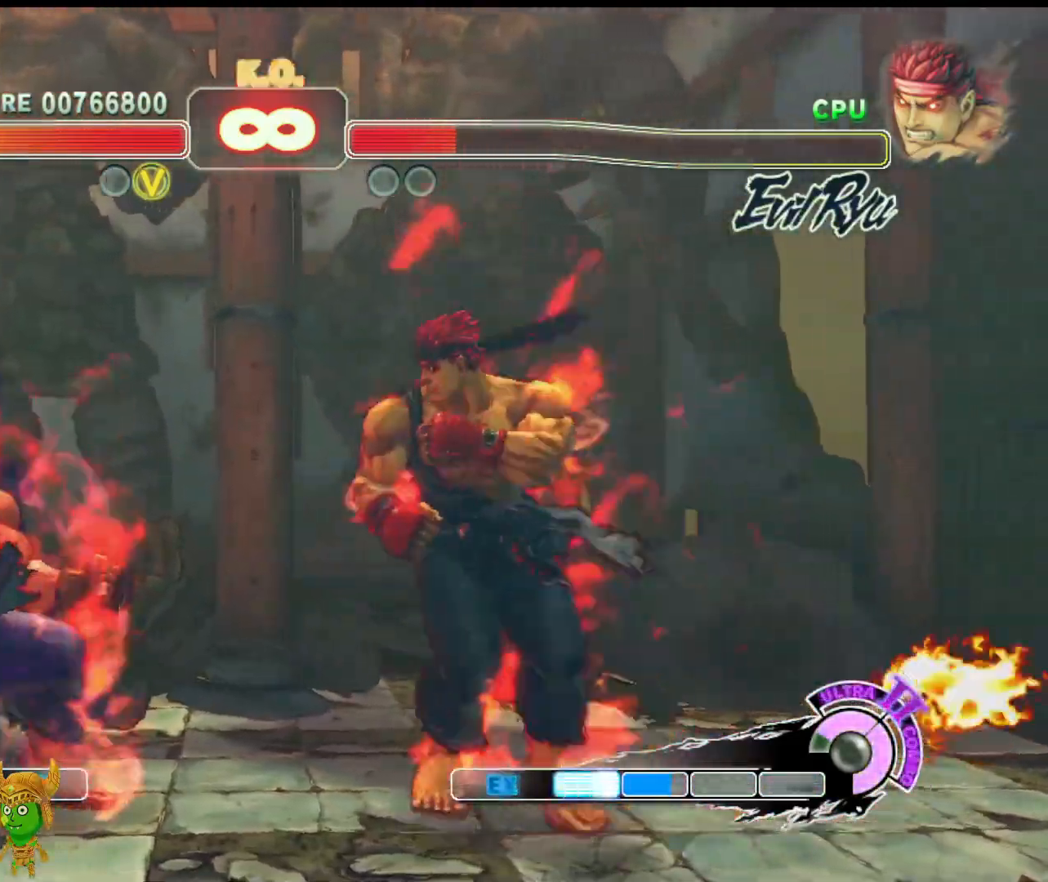
{"buttons": ["R1"], "left_stick": "center", "events": []}
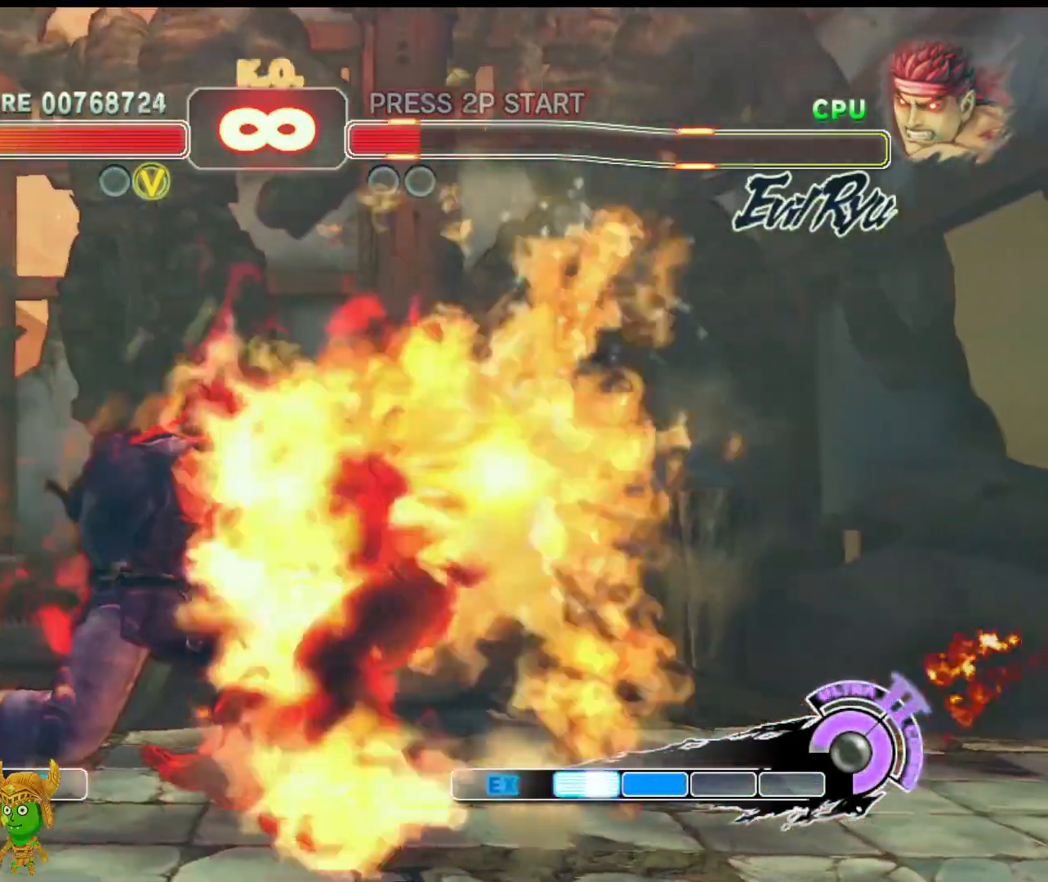
{"buttons": [], "left_stick": "up-right", "events": [[167, "R1", "up"], [433, "left_stick", "up-right"]]}
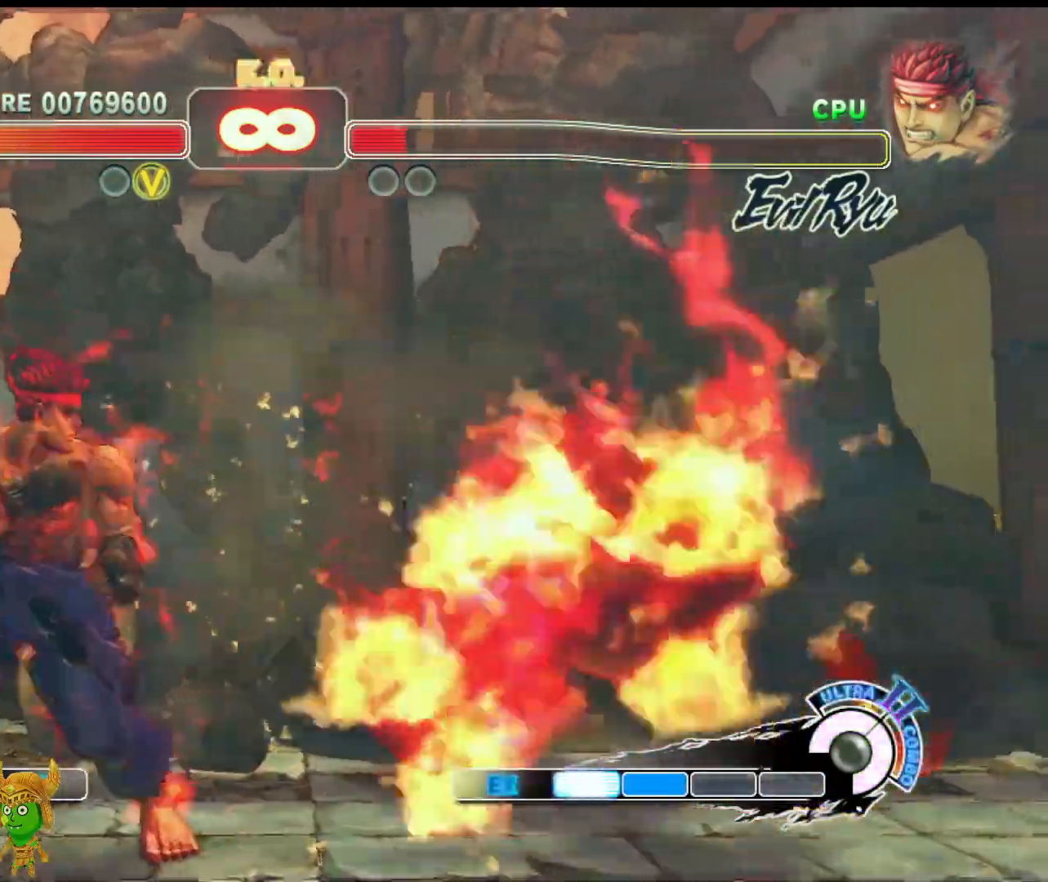
{"buttons": [], "left_stick": "center", "events": [[67, "left_stick", "right"], [417, "left_stick", "center"]]}
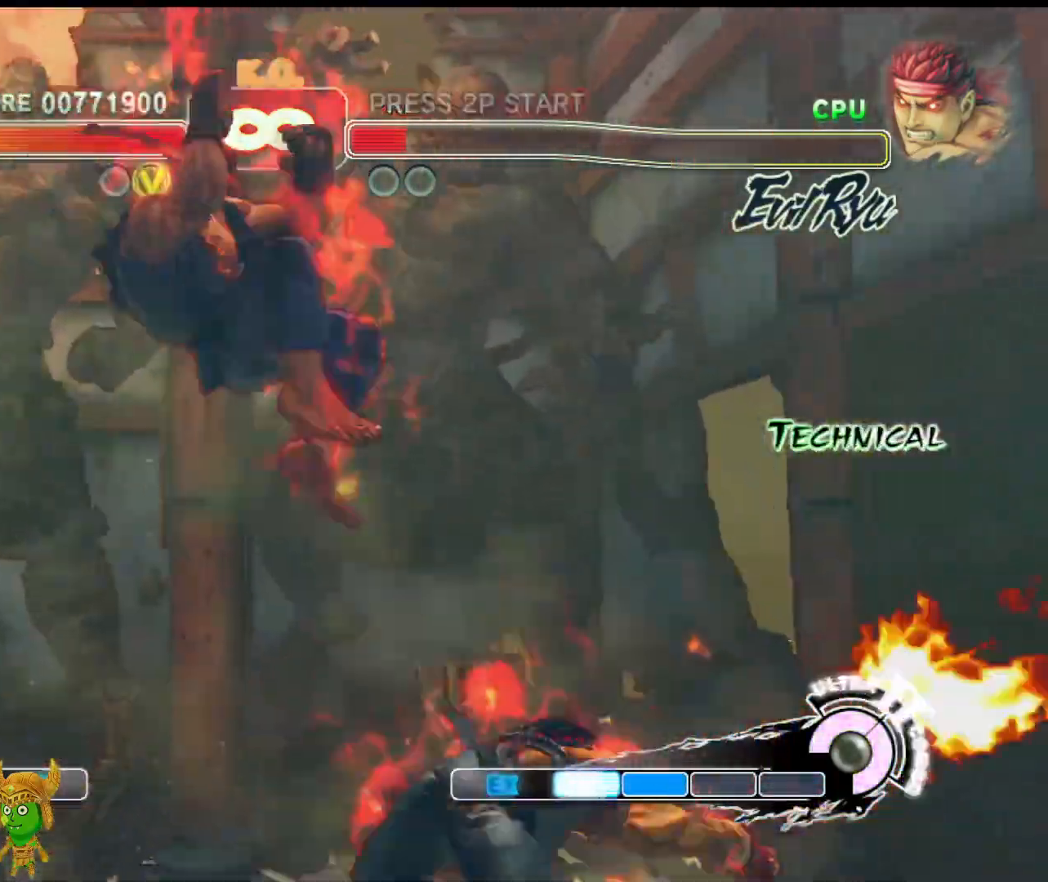
{"buttons": ["R2"], "left_stick": "center", "events": [[200, "left_stick", "left"], [333, "left_stick", "down"], [383, "R2", "down"], [400, "left_stick", "right"], [483, "left_stick", "center"]]}
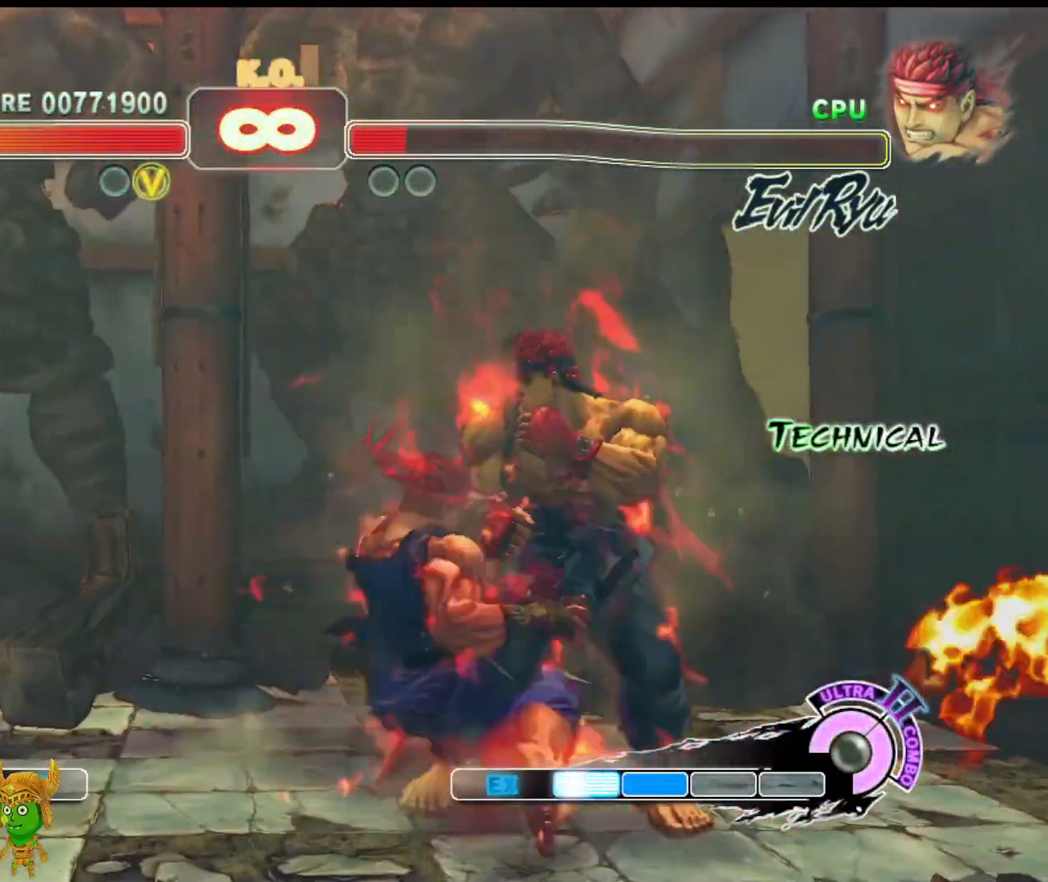
{"buttons": [], "left_stick": "center", "events": [[367, "R2", "up"]]}
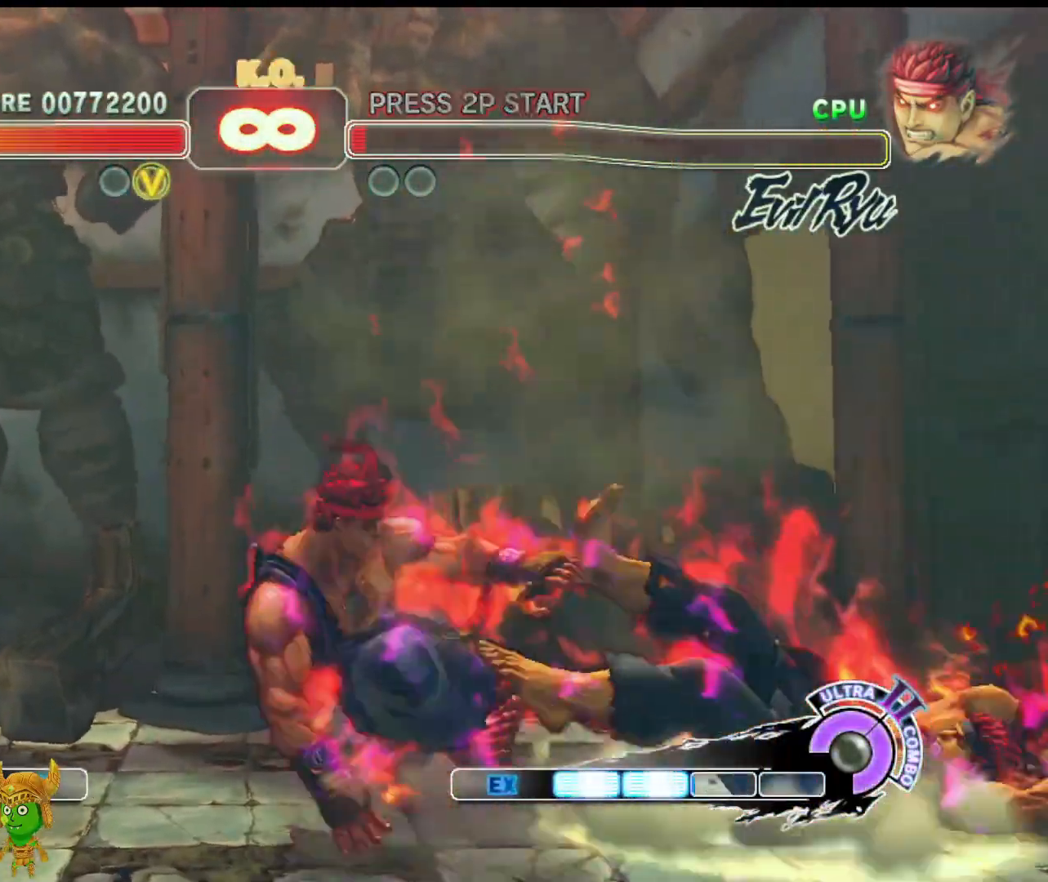
{"buttons": ["R2"], "left_stick": "center", "events": [[133, "left_stick", "left"], [300, "left_stick", "down"], [383, "R2", "down"], [383, "left_stick", "right"], [483, "left_stick", "center"]]}
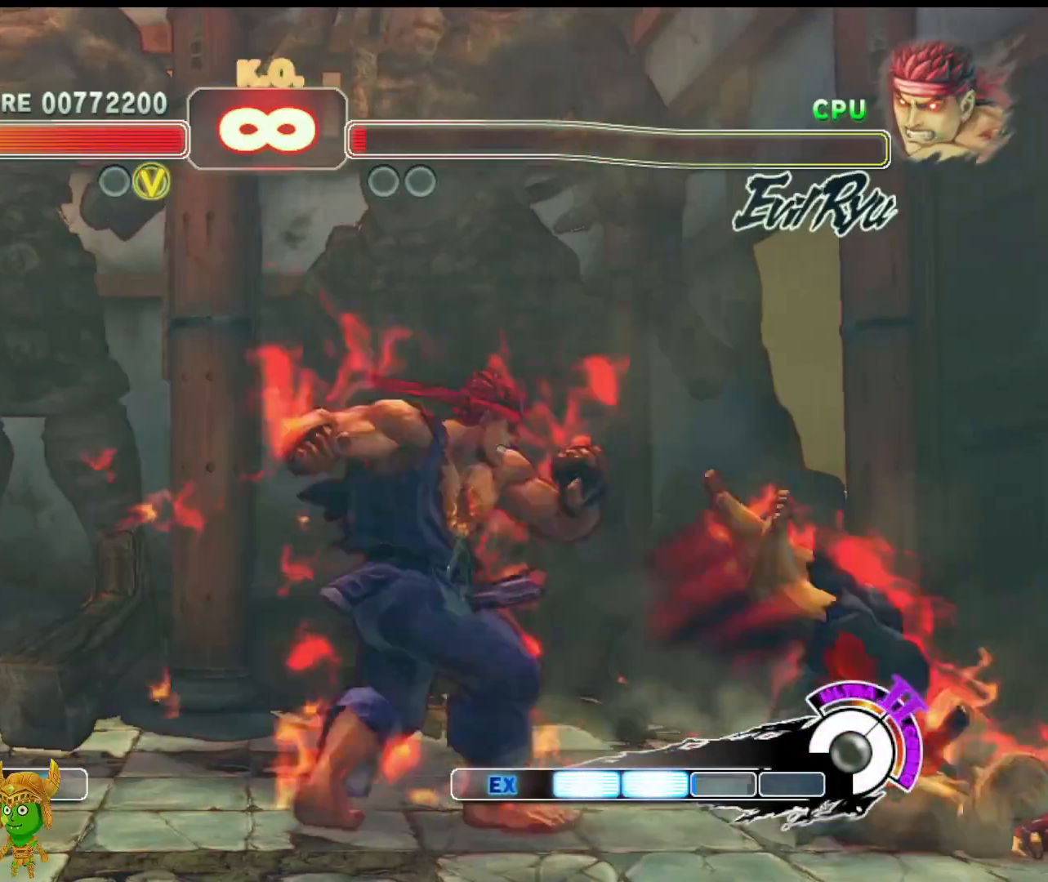
{"buttons": [], "left_stick": "center", "events": [[367, "R2", "up"]]}
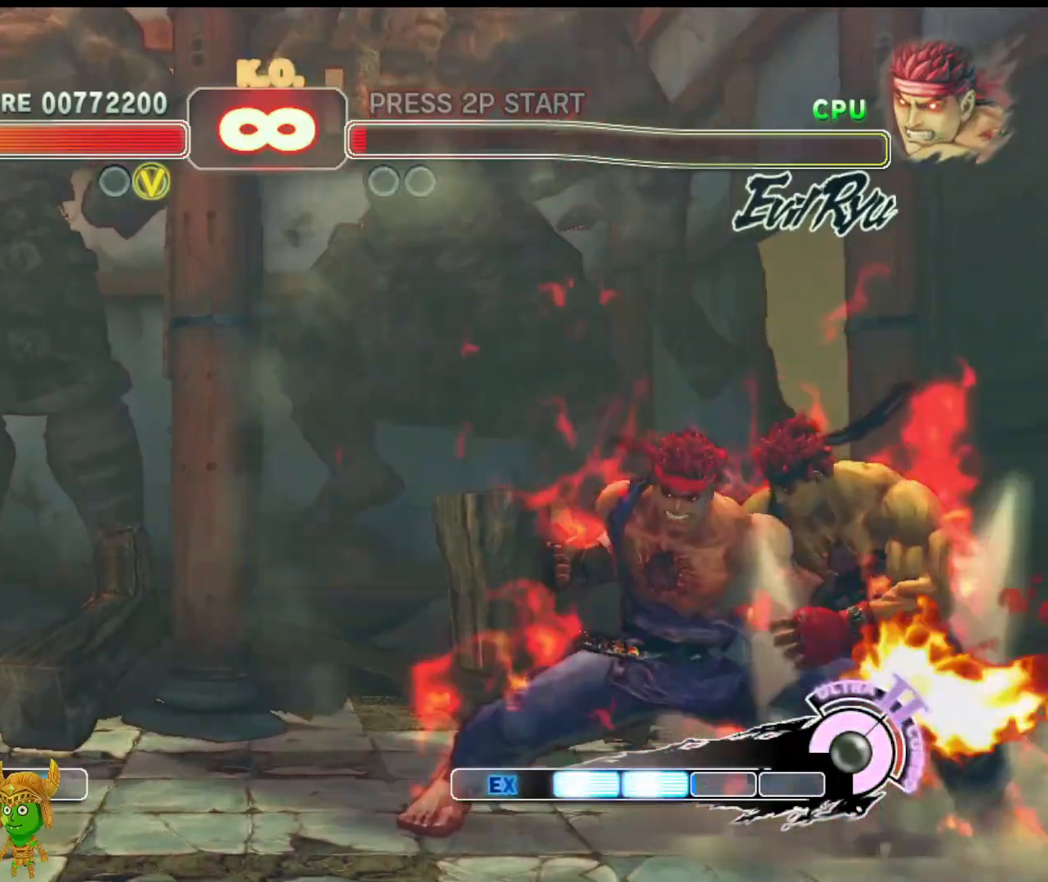
{"buttons": ["R2"], "left_stick": "right", "events": [[267, "left_stick", "left"], [450, "R2", "down"], [500, "left_stick", "right"]]}
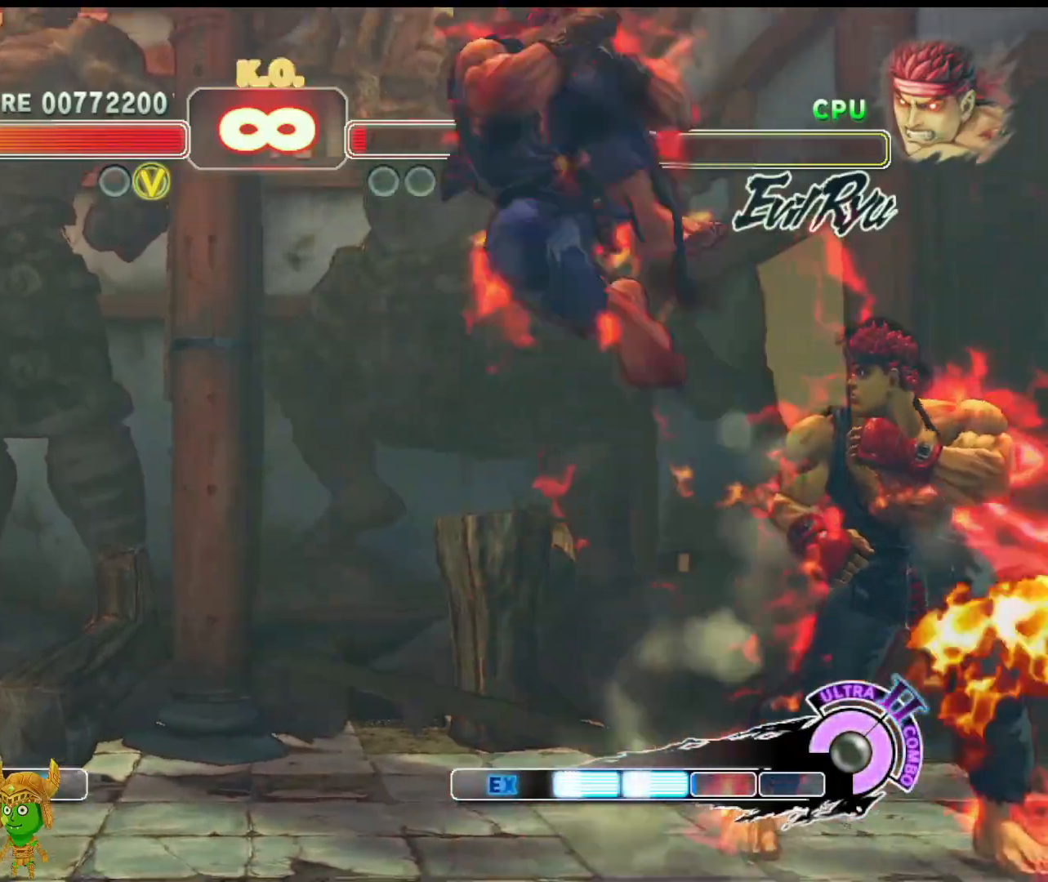
{"buttons": [], "left_stick": "center", "events": [[100, "left_stick", "center"], [183, "R2", "up"]]}
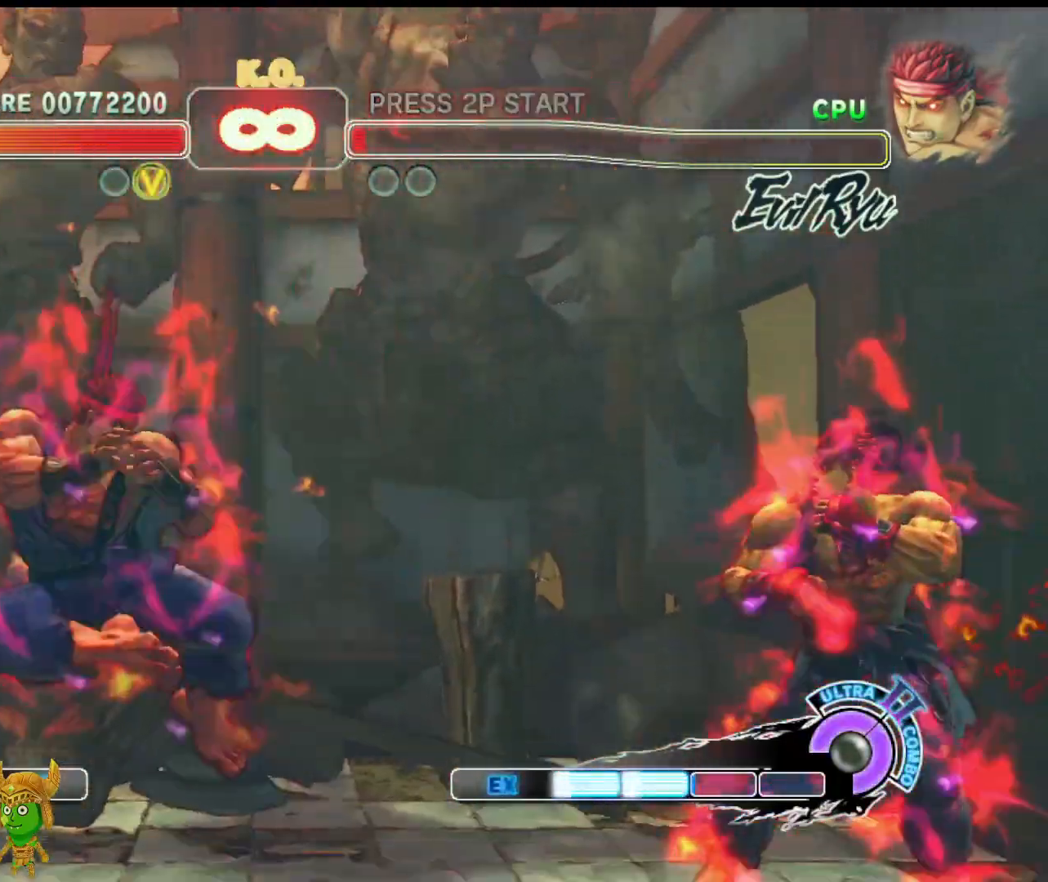
{"buttons": ["R2"], "left_stick": "up-right", "events": [[133, "left_stick", "left"], [350, "left_stick", "down-right"], [450, "R2", "down"], [467, "left_stick", "up-right"]]}
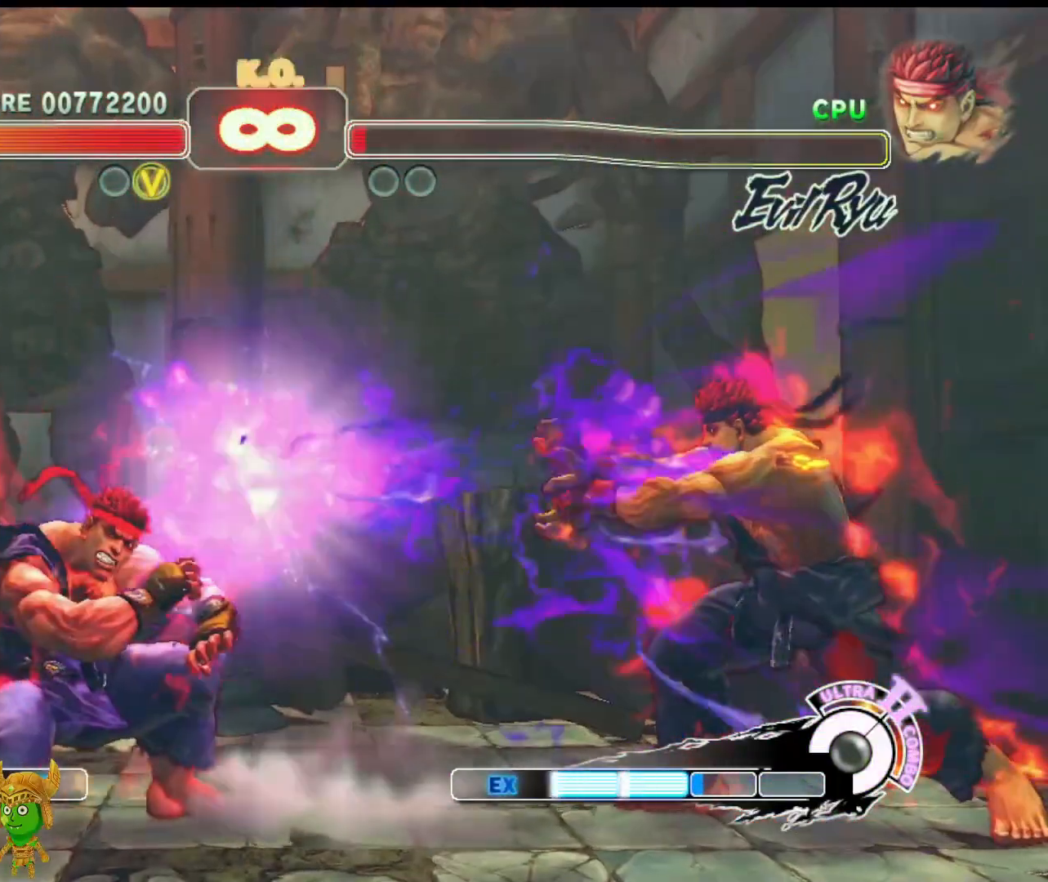
{"buttons": [], "left_stick": "up-right", "events": [[17, "left_stick", "center"], [300, "R2", "up"], [500, "left_stick", "up-right"]]}
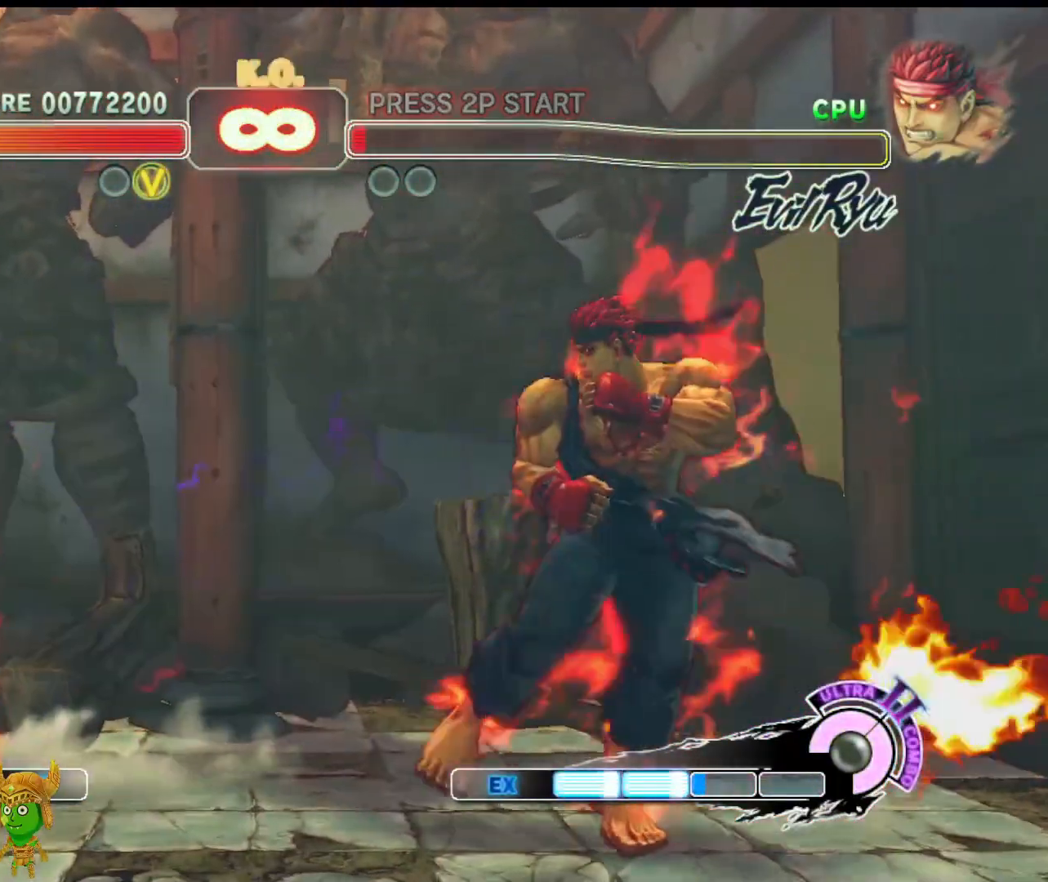
{"buttons": ["R1"], "left_stick": "center", "events": [[167, "left_stick", "center"], [467, "R1", "down"]]}
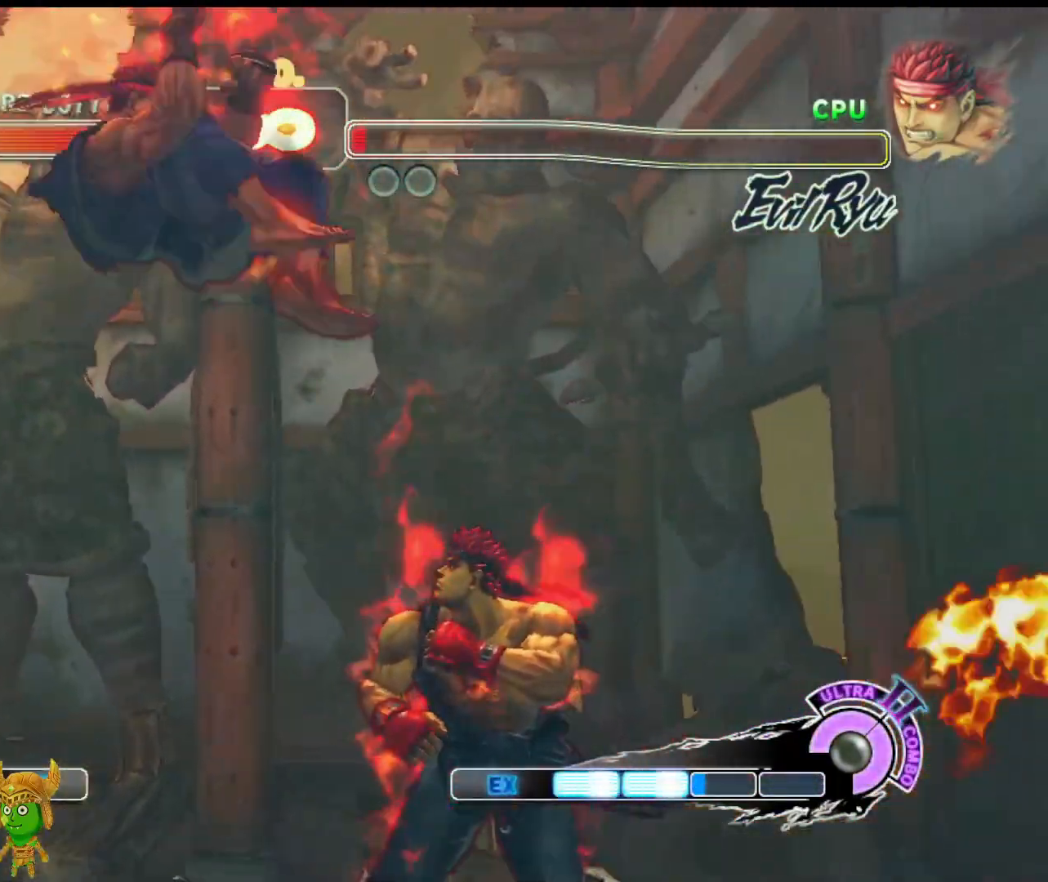
{"buttons": [], "left_stick": "center", "events": [[117, "R1", "up"]]}